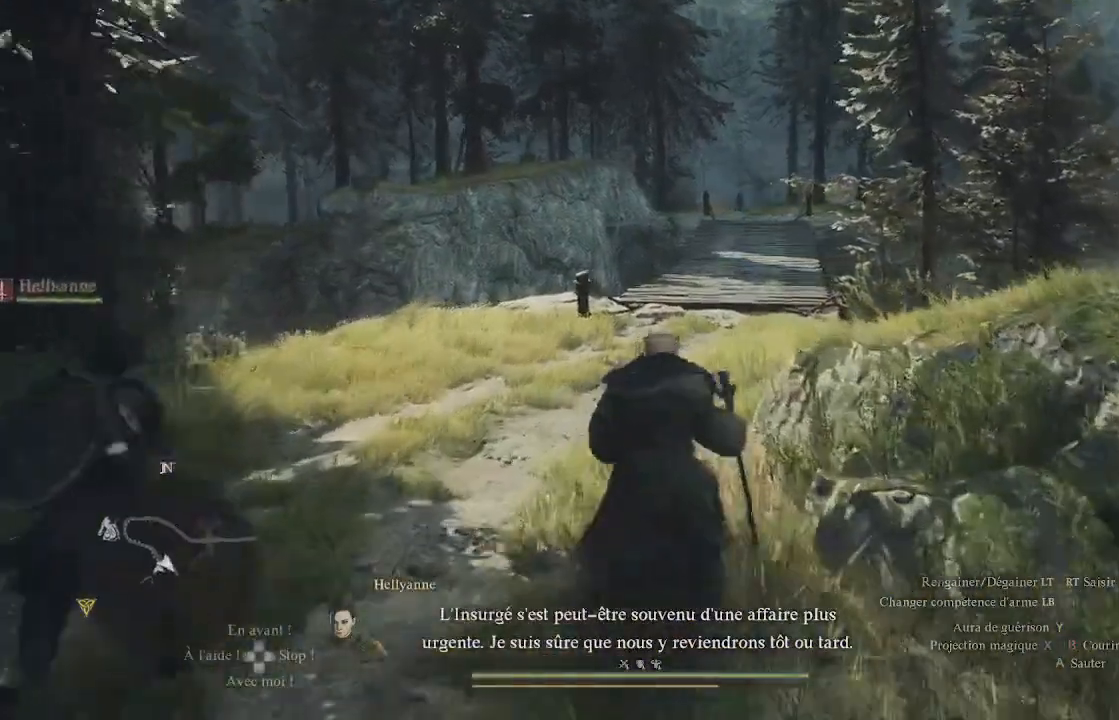
Gameplay with a controller (Xbox layout); each line is a JSON object with the inputs held at the frame after it. "events" lists button and stick changes between this image and that frame as [ms after this image, input, new state], when the widget could be followed in between.
{"buttons": [], "left_stick": "up", "right_stick": "center", "events": []}
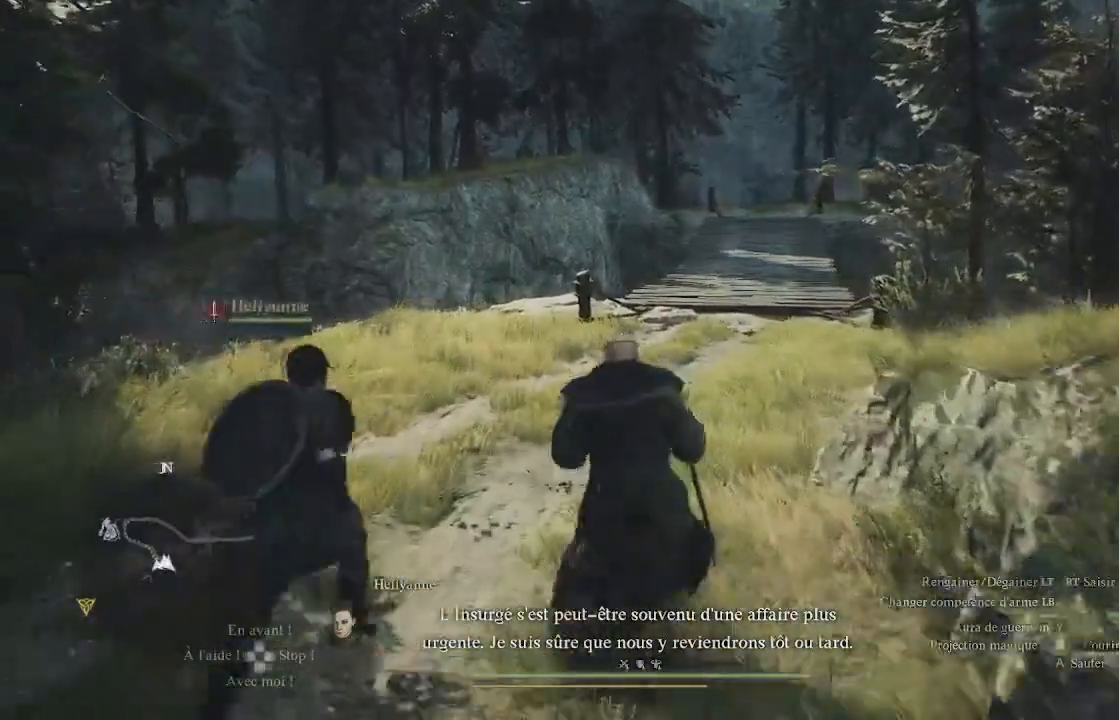
{"buttons": [], "left_stick": "up", "right_stick": "center", "events": []}
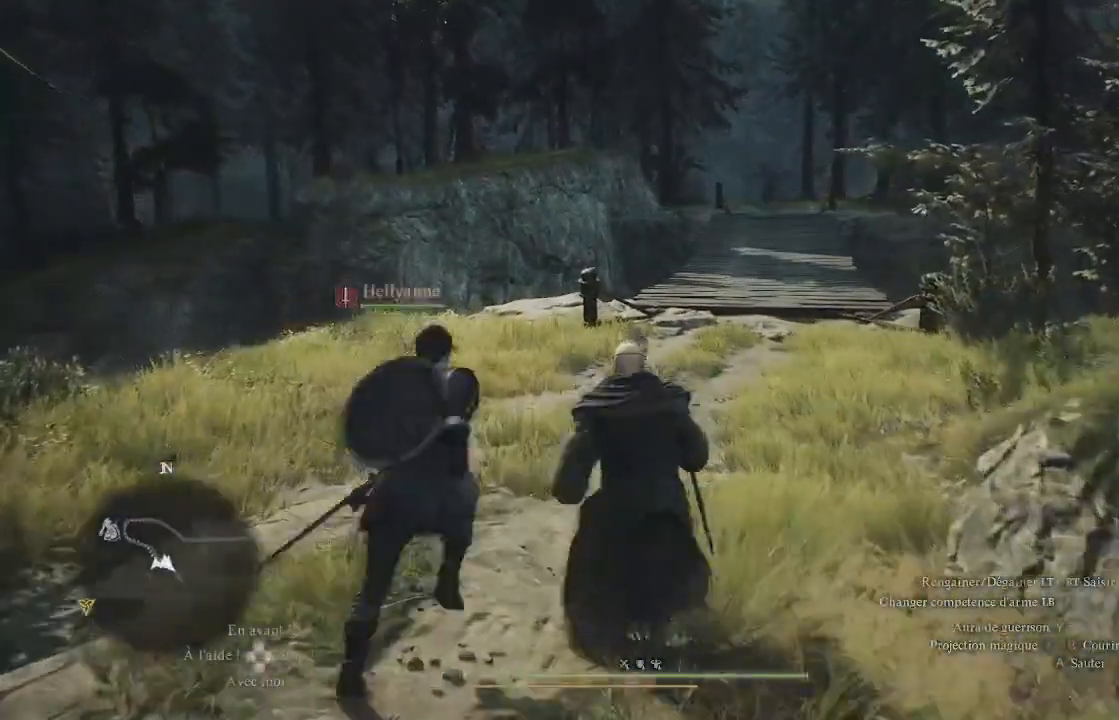
{"buttons": ["L3"], "left_stick": "up", "right_stick": "right", "events": [[433, "right_stick", "right"], [450, "L3", "down"]]}
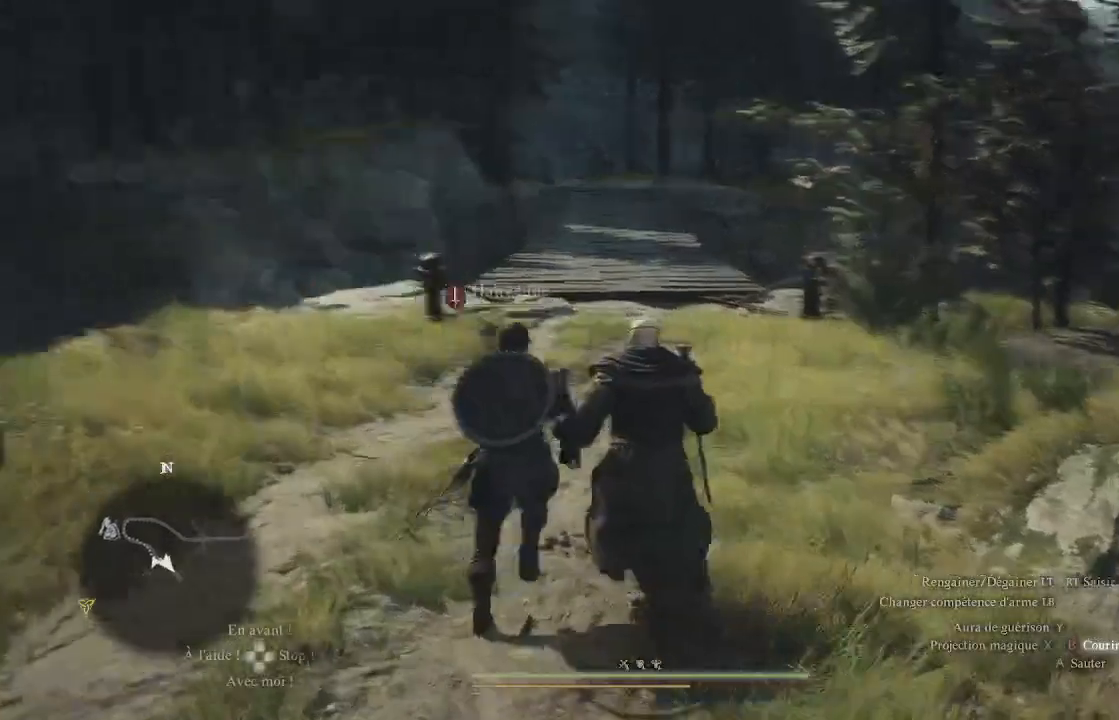
{"buttons": [], "left_stick": "up", "right_stick": "center", "events": [[67, "right_stick", "center"], [133, "L3", "up"]]}
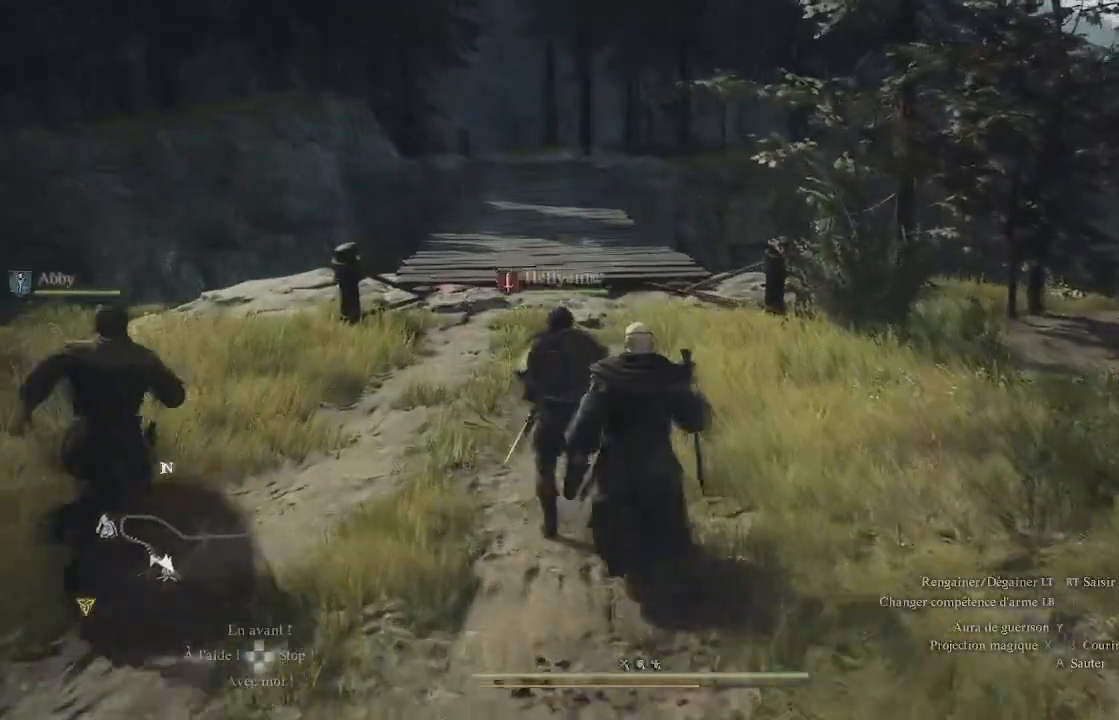
{"buttons": [], "left_stick": "up", "right_stick": "center", "events": [[133, "right_stick", "right"], [300, "right_stick", "center"]]}
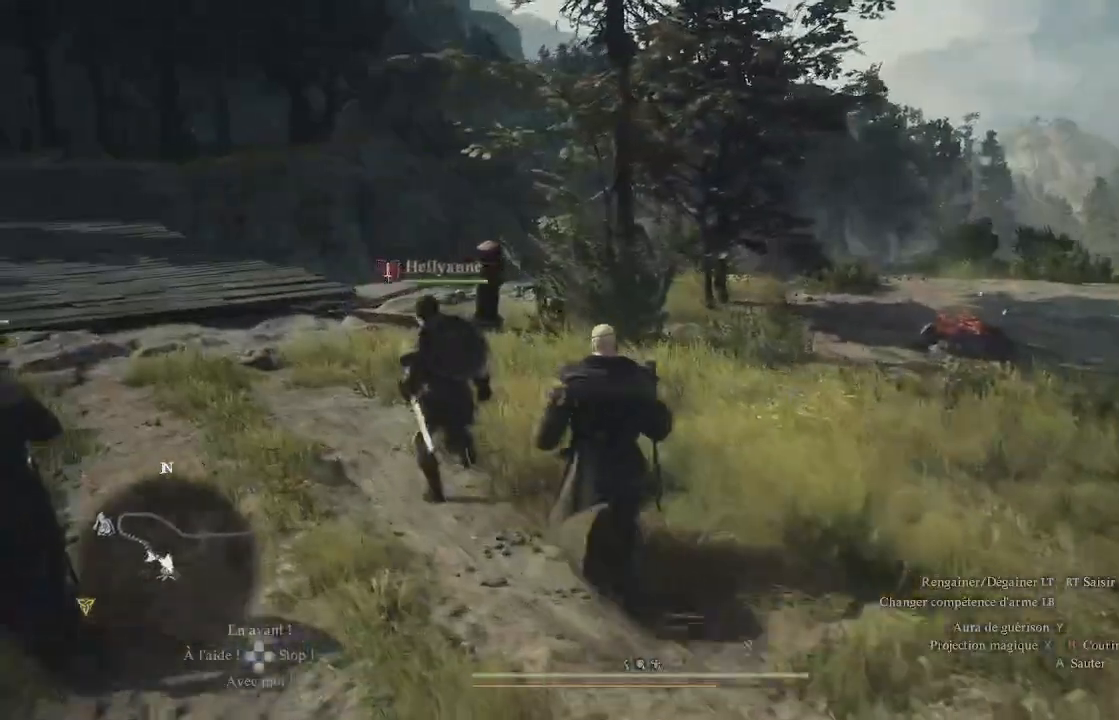
{"buttons": [], "left_stick": "up", "right_stick": "up-left", "events": [[67, "right_stick", "down-right"], [200, "right_stick", "center"], [433, "right_stick", "up-left"]]}
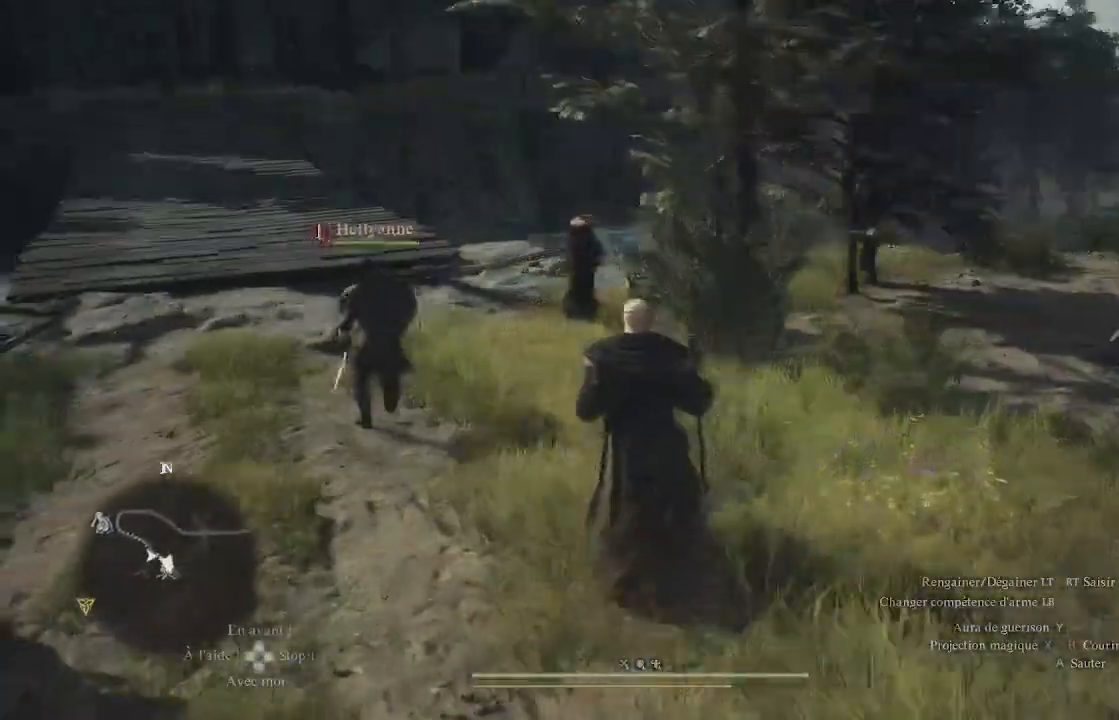
{"buttons": [], "left_stick": "up-left", "right_stick": "left", "events": [[17, "right_stick", "center"], [67, "right_stick", "right"], [250, "right_stick", "center"], [367, "right_stick", "left"], [467, "left_stick", "up-left"]]}
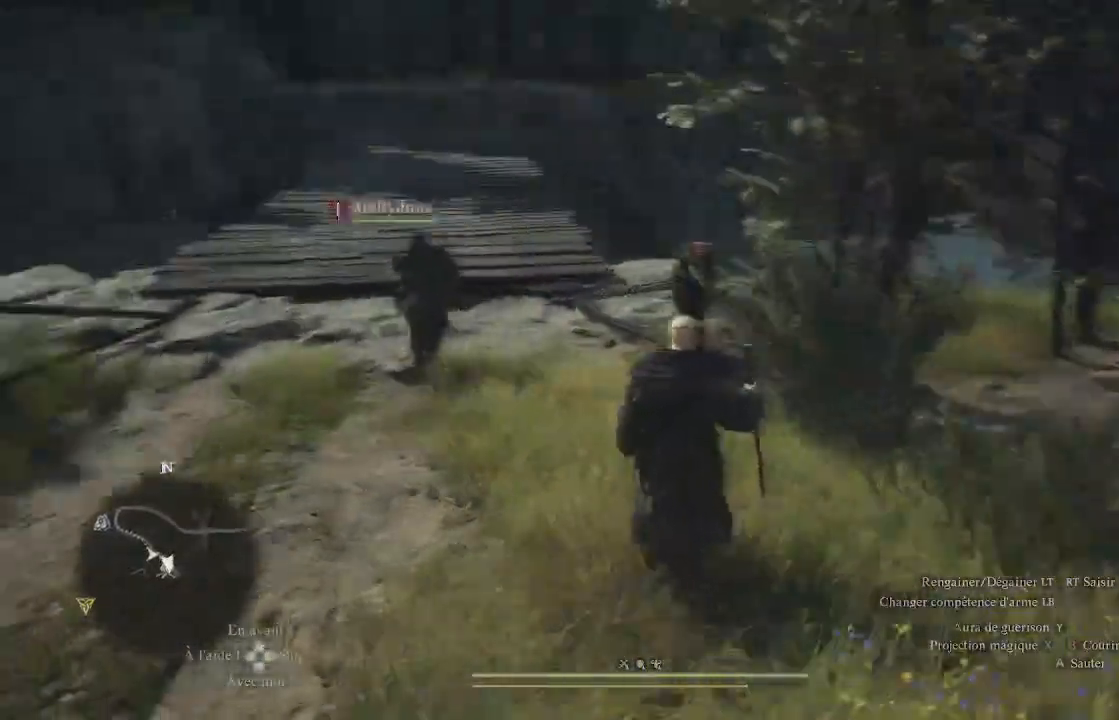
{"buttons": ["L3"], "left_stick": "up", "right_stick": "center", "events": [[100, "right_stick", "center"], [300, "left_stick", "up"], [417, "L3", "down"]]}
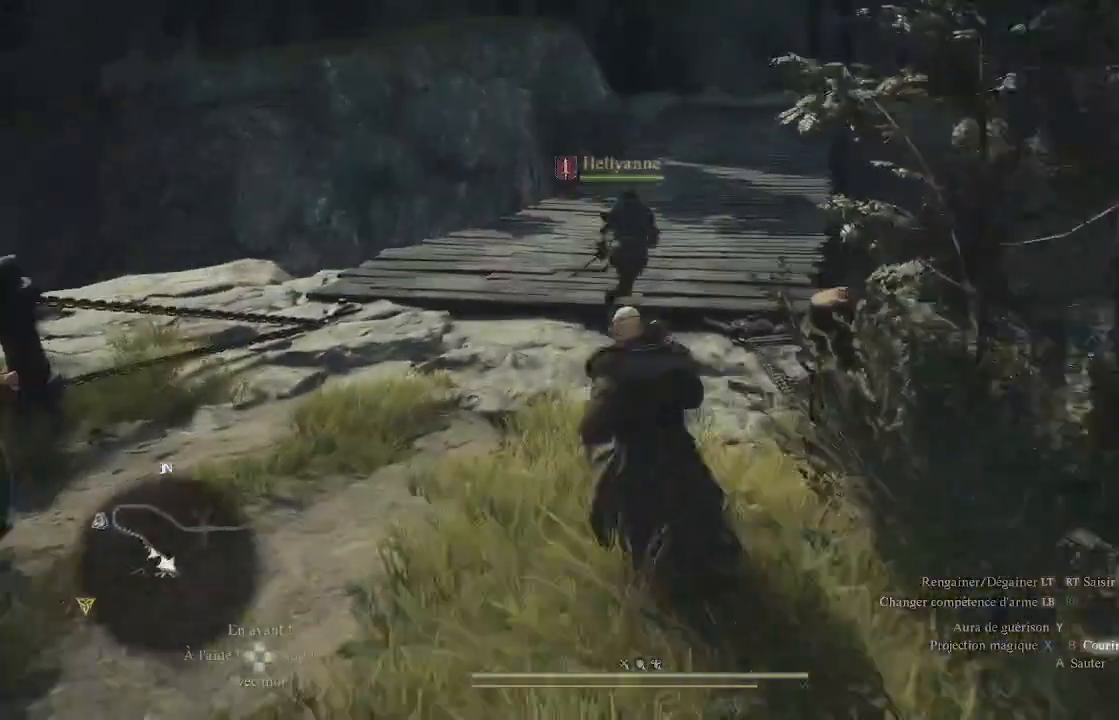
{"buttons": [], "left_stick": "up", "right_stick": "center", "events": [[50, "right_stick", "right"], [67, "L3", "up"], [250, "right_stick", "center"]]}
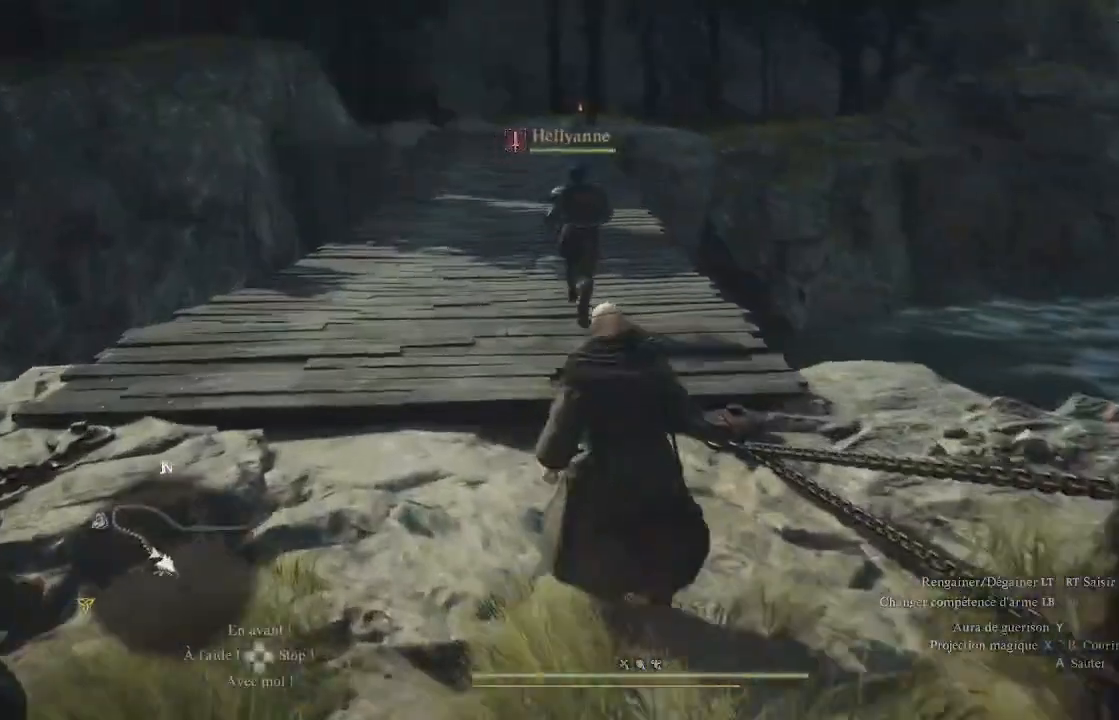
{"buttons": [], "left_stick": "up", "right_stick": "up-left", "events": [[383, "right_stick", "up-left"]]}
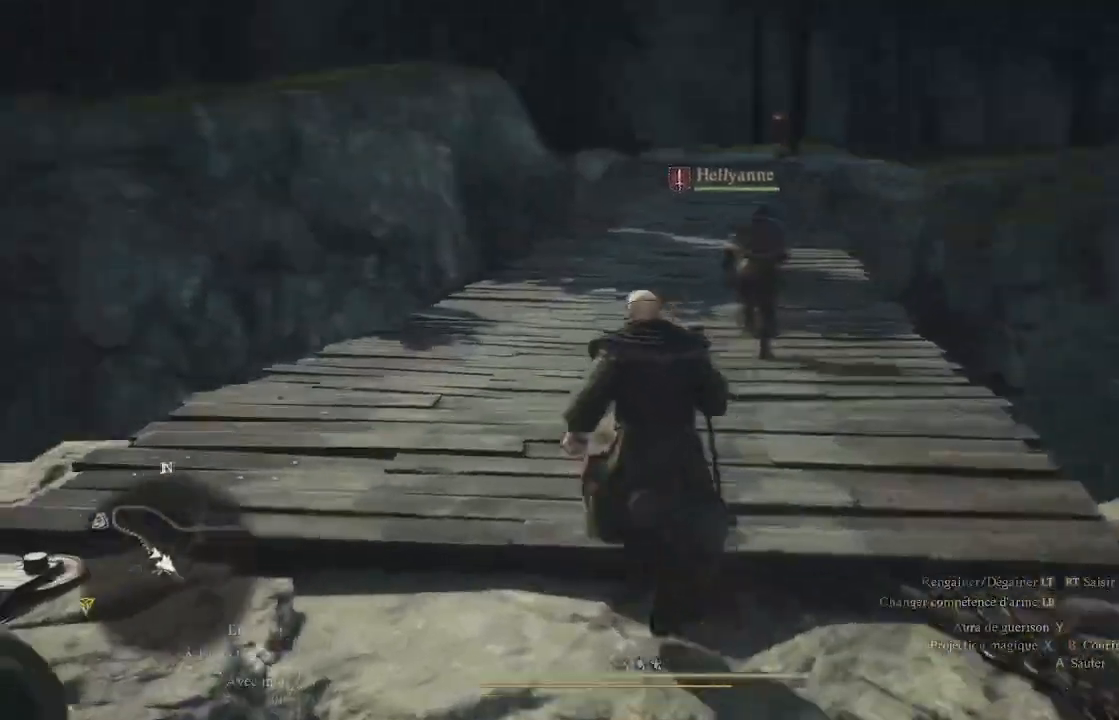
{"buttons": [], "left_stick": "up", "right_stick": "center", "events": [[117, "right_stick", "center"]]}
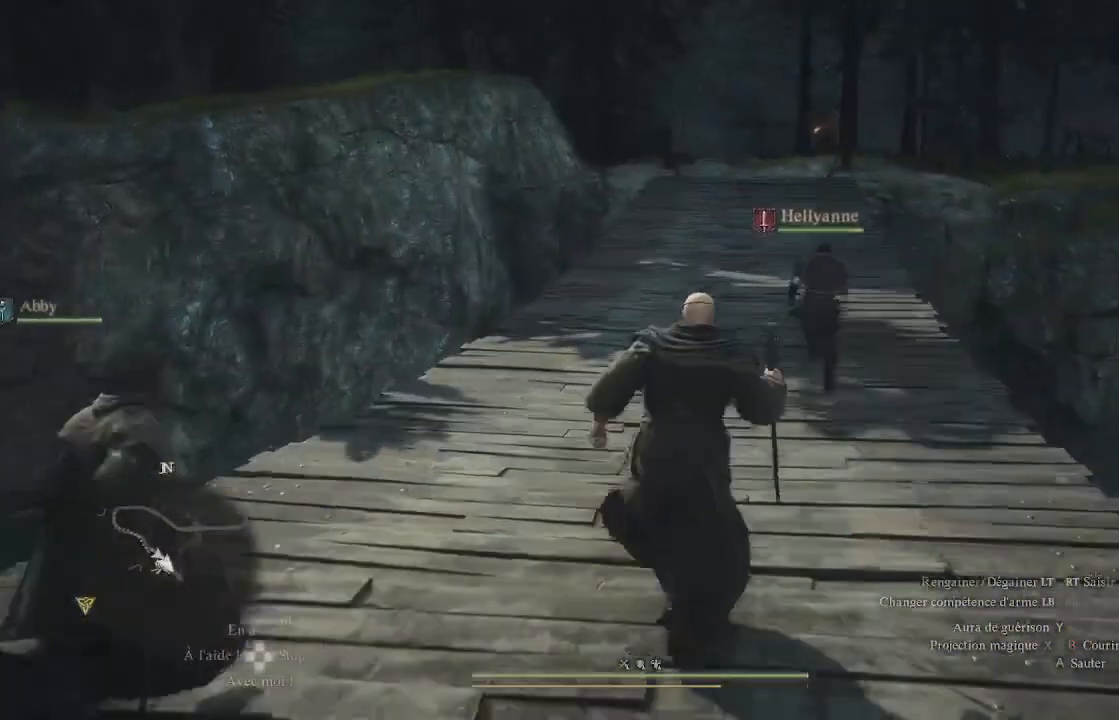
{"buttons": [], "left_stick": "up", "right_stick": "center", "events": [[133, "right_stick", "left"], [233, "right_stick", "up-left"], [367, "right_stick", "center"]]}
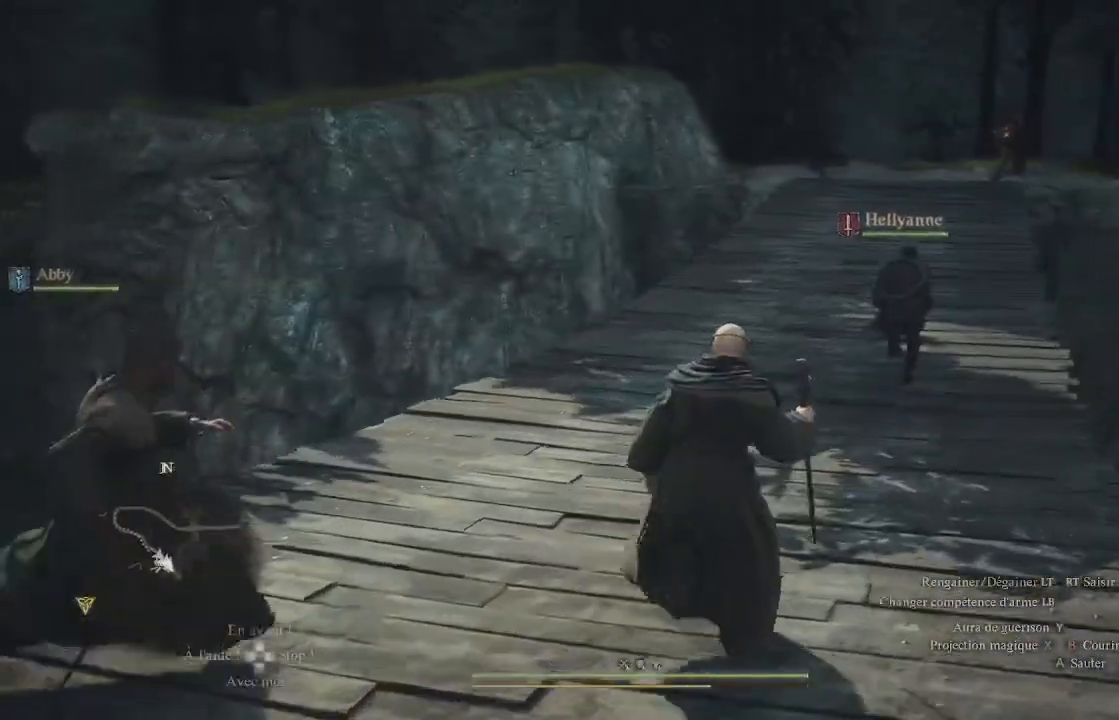
{"buttons": [], "left_stick": "up", "right_stick": "center", "events": []}
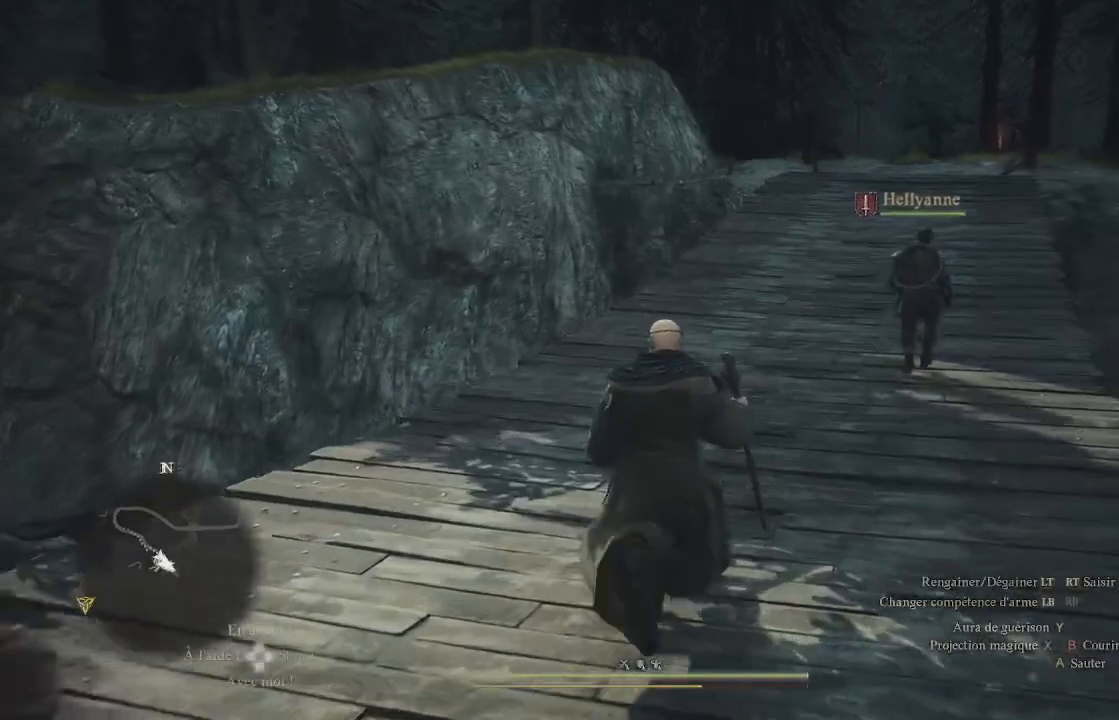
{"buttons": [], "left_stick": "up", "right_stick": "up-right", "events": [[417, "right_stick", "up-right"]]}
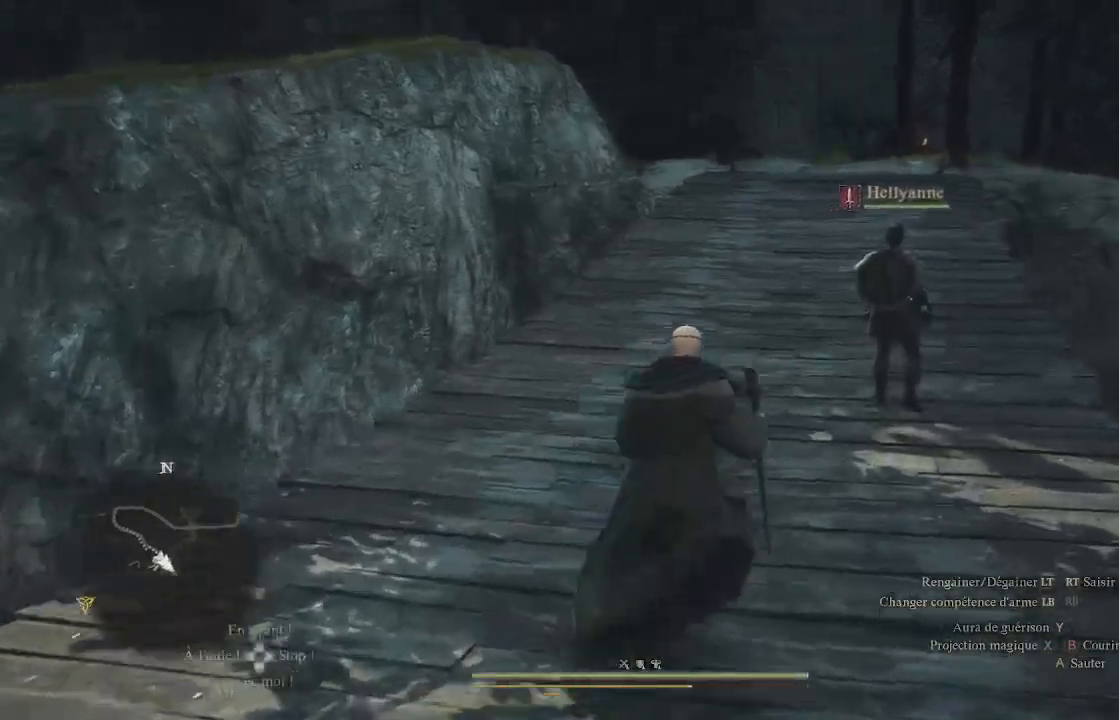
{"buttons": [], "left_stick": "up", "right_stick": "center", "events": [[117, "right_stick", "center"]]}
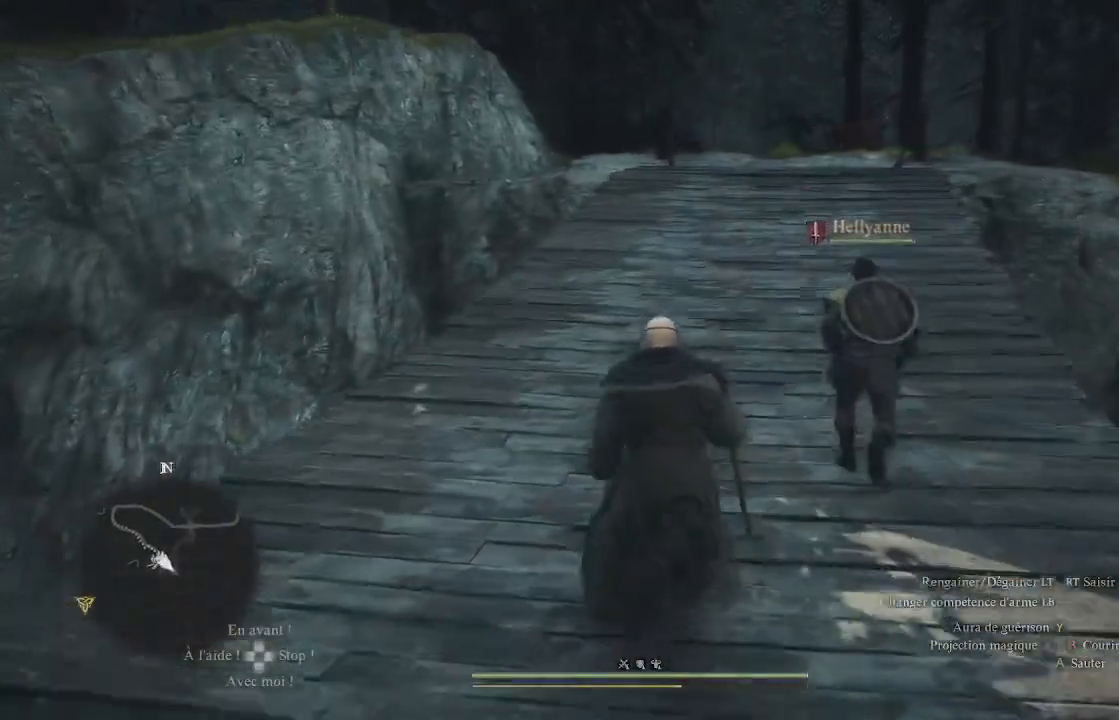
{"buttons": [], "left_stick": "up", "right_stick": "center", "events": []}
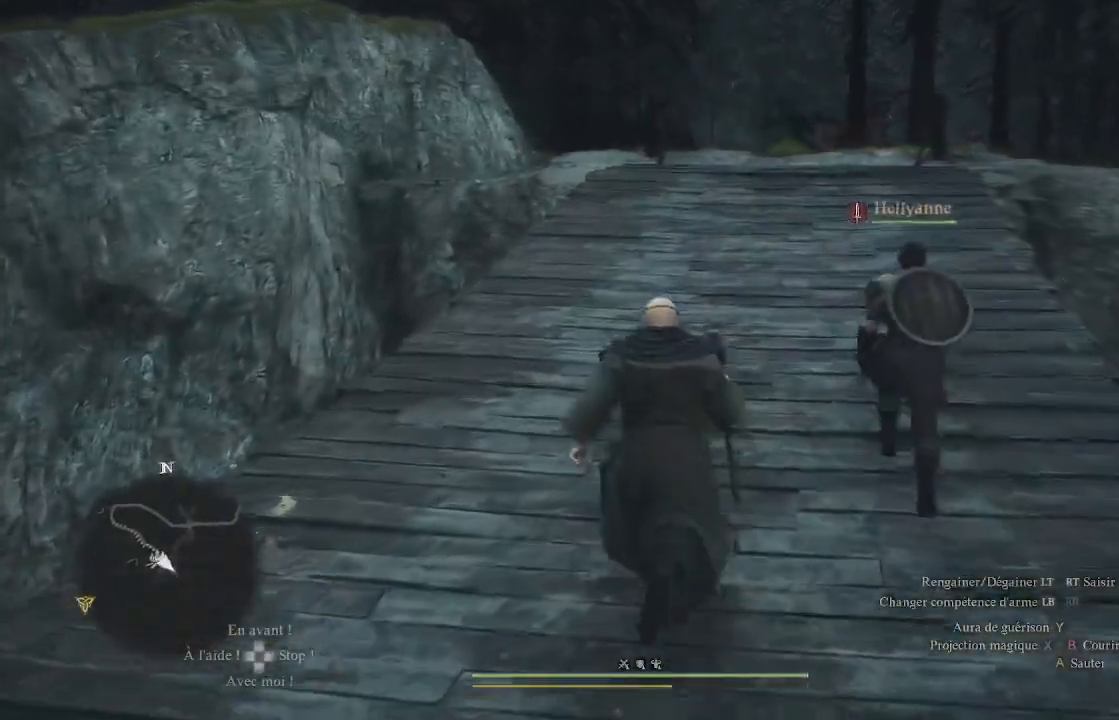
{"buttons": [], "left_stick": "up", "right_stick": "center", "events": []}
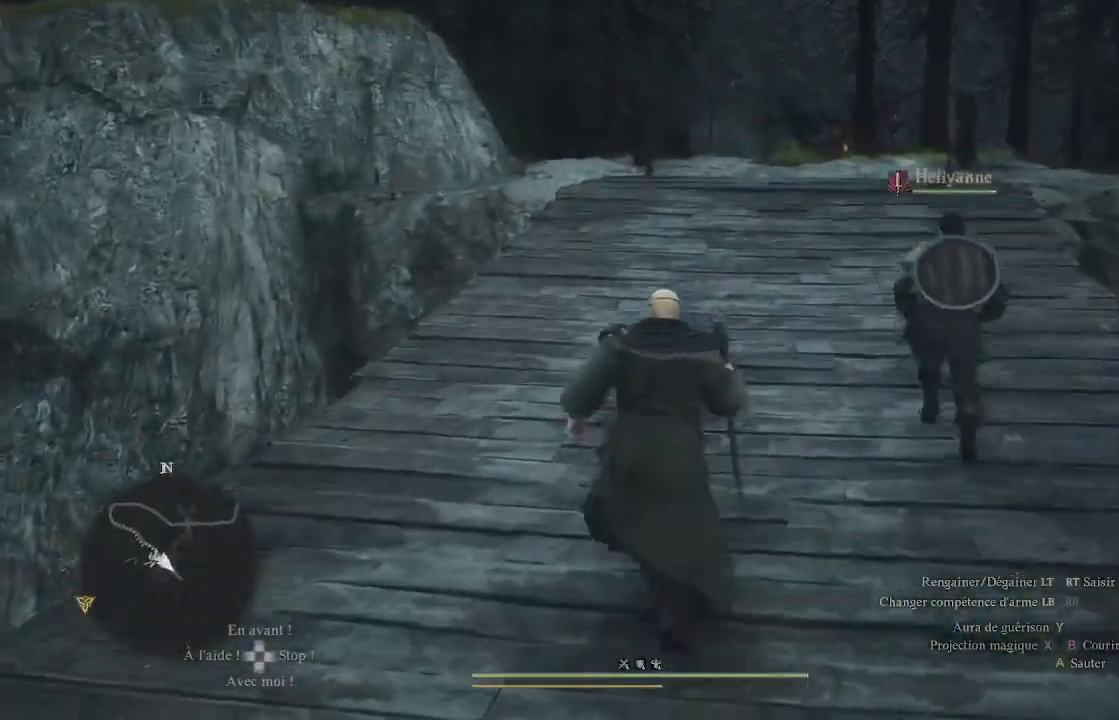
{"buttons": [], "left_stick": "up", "right_stick": "right", "events": [[367, "right_stick", "right"]]}
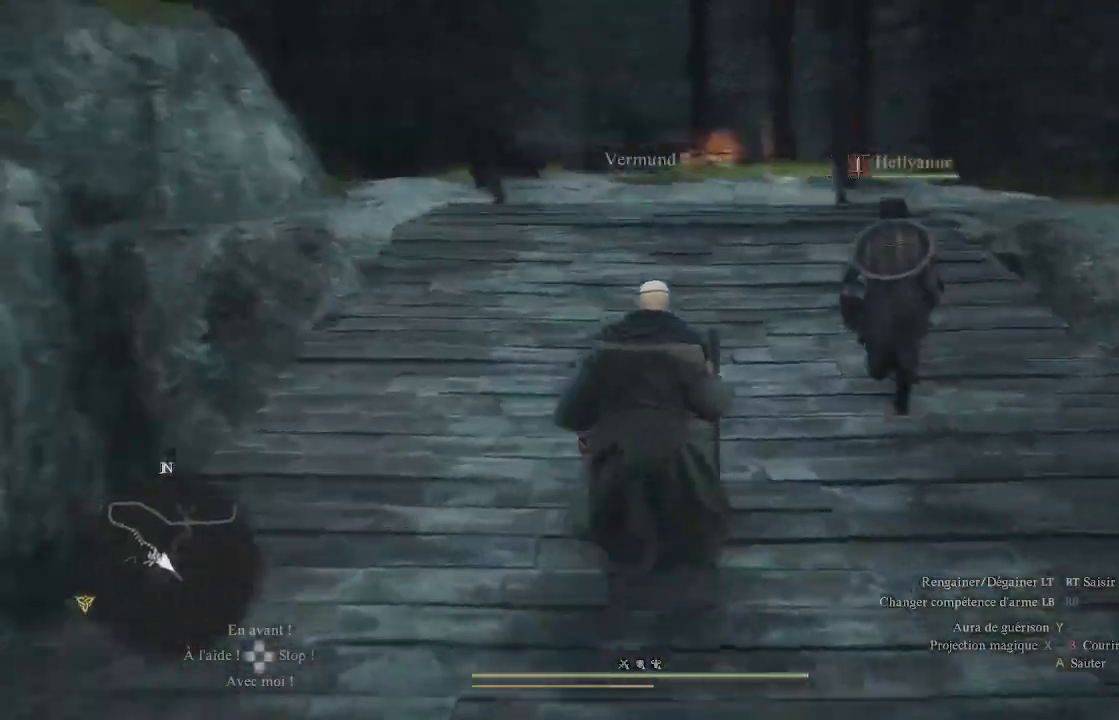
{"buttons": [], "left_stick": "up", "right_stick": "center", "events": [[100, "right_stick", "center"]]}
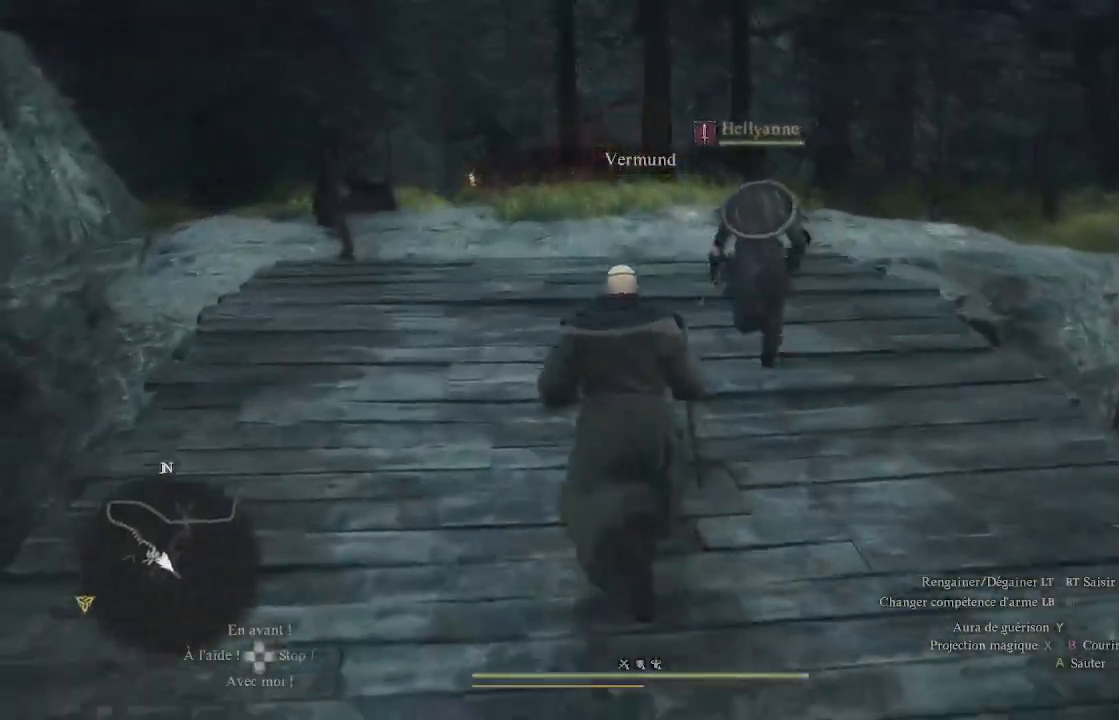
{"buttons": [], "left_stick": "up", "right_stick": "center", "events": []}
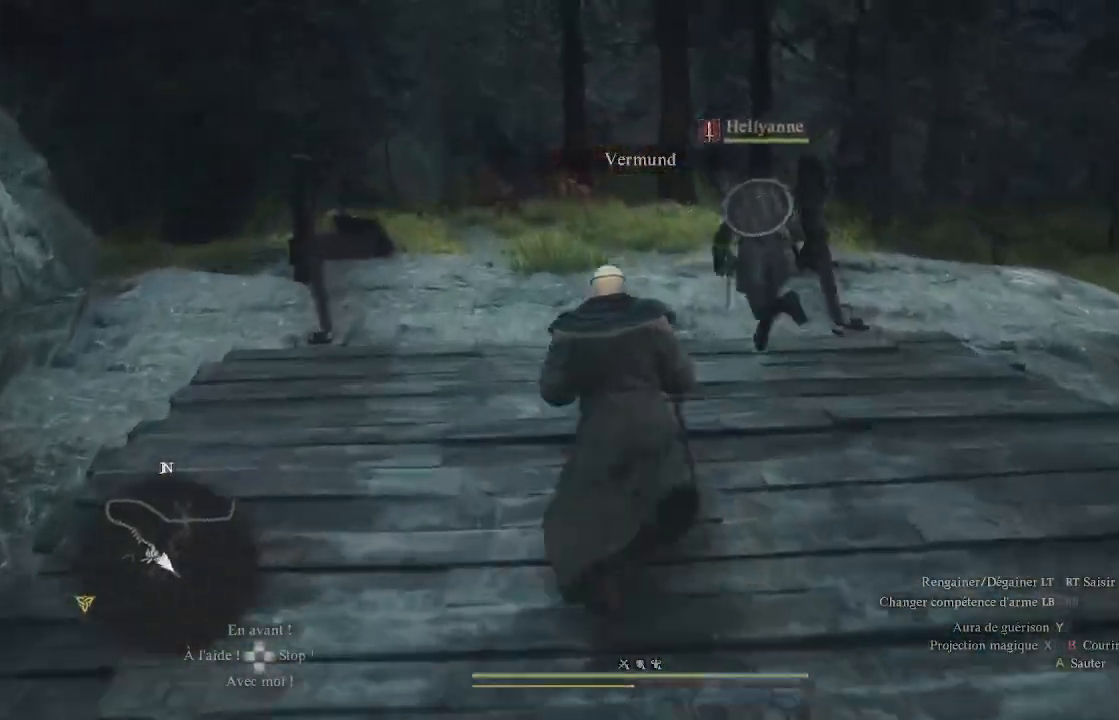
{"buttons": [], "left_stick": "up", "right_stick": "center", "events": []}
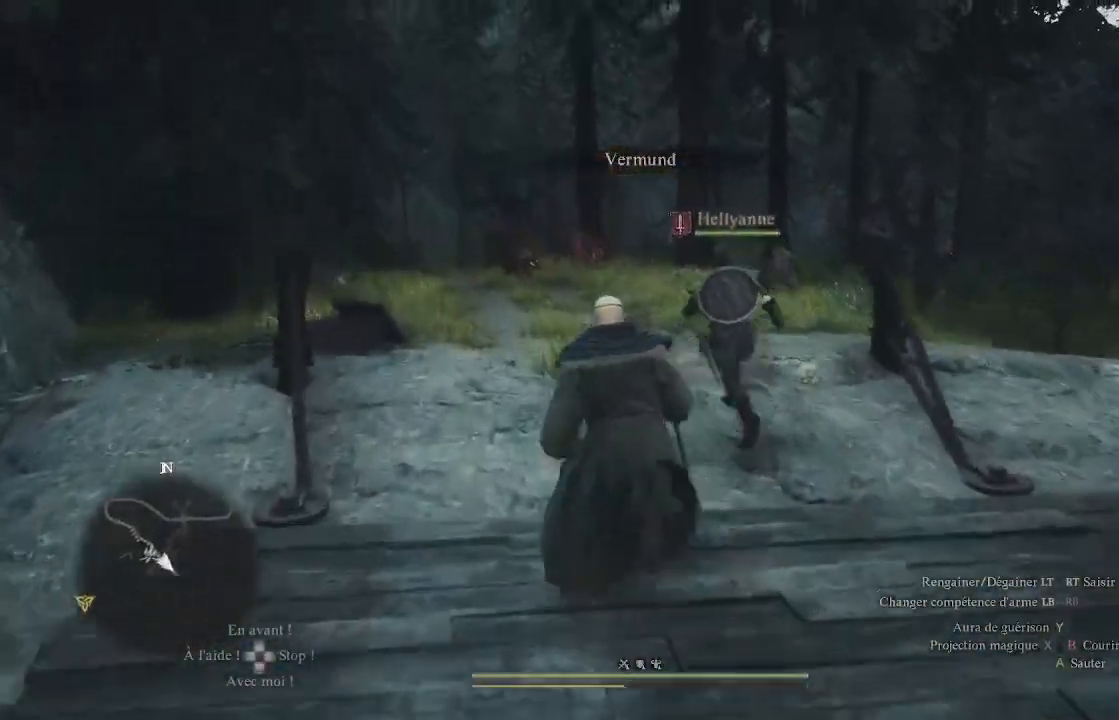
{"buttons": [], "left_stick": "up", "right_stick": "down", "events": [[367, "right_stick", "down"]]}
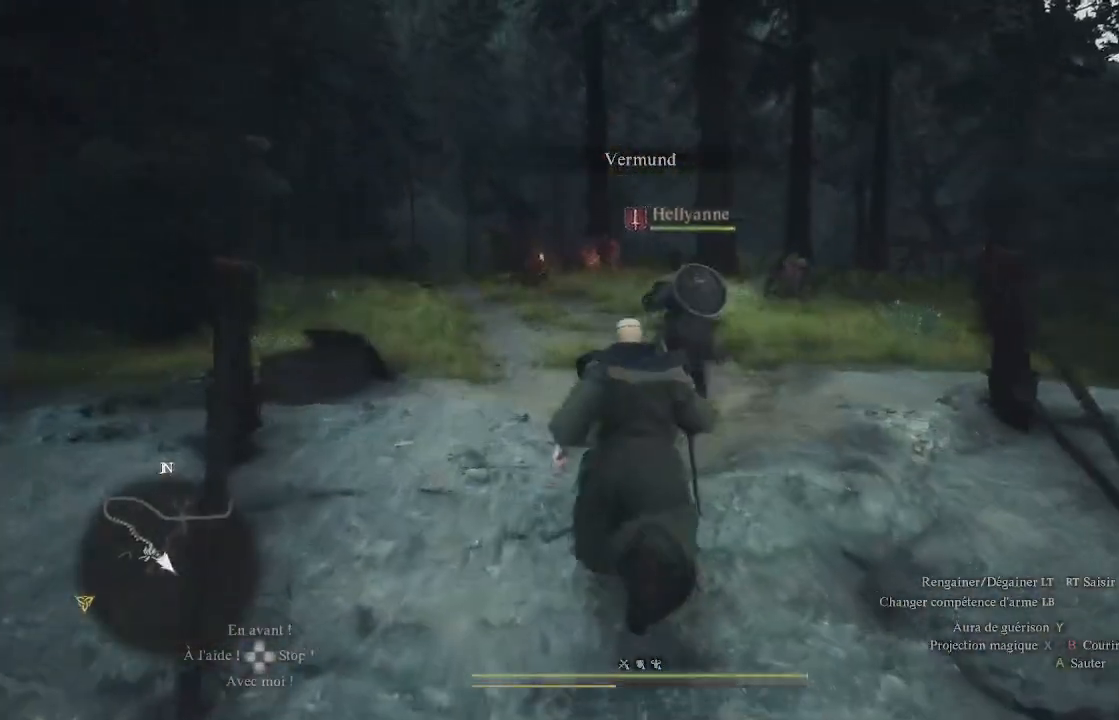
{"buttons": [], "left_stick": "up", "right_stick": "center", "events": [[50, "right_stick", "center"]]}
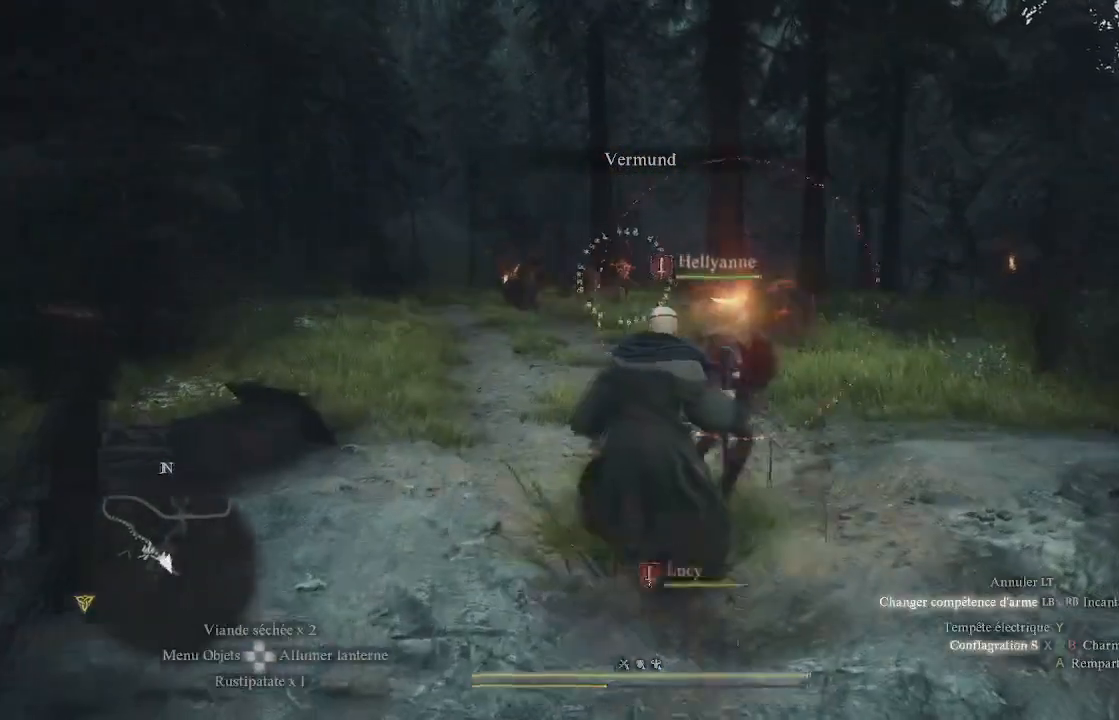
{"buttons": ["L1", "R1"], "left_stick": "up-right", "right_stick": "center", "events": [[33, "L1", "down"], [83, "X", "down"], [183, "R1", "down"], [183, "X", "up"], [233, "X", "down"], [267, "X", "up"], [367, "left_stick", "up-right"]]}
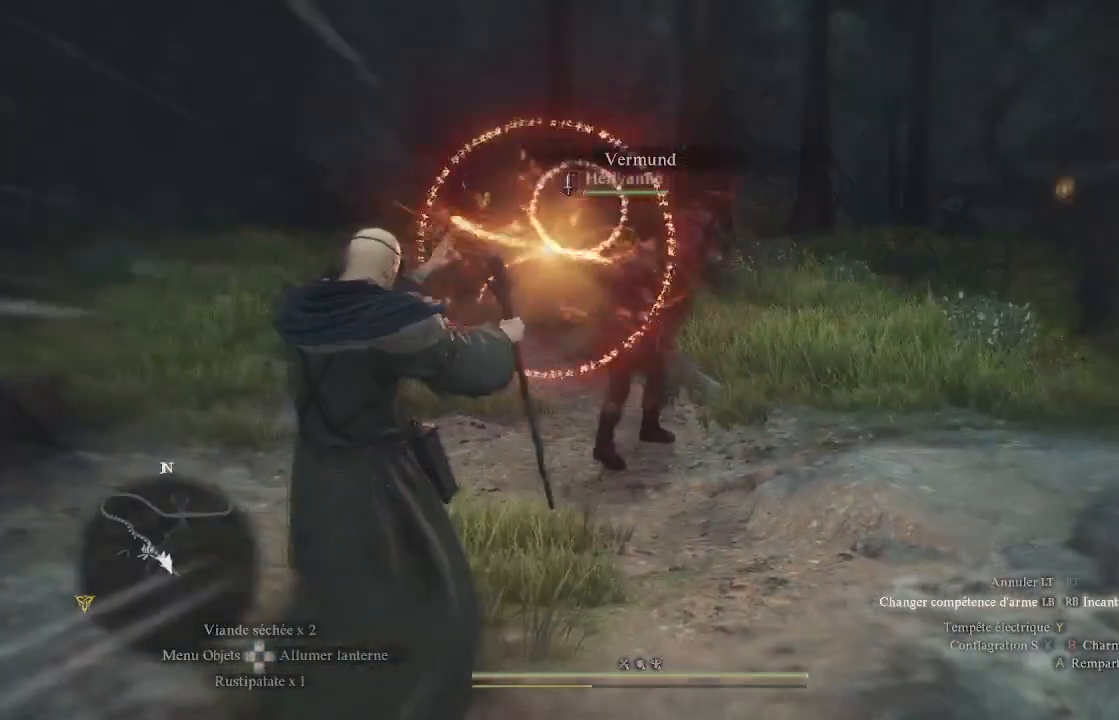
{"buttons": ["L1", "R1"], "left_stick": "up", "right_stick": "center", "events": [[17, "left_stick", "right"], [283, "left_stick", "up-right"], [450, "left_stick", "up"]]}
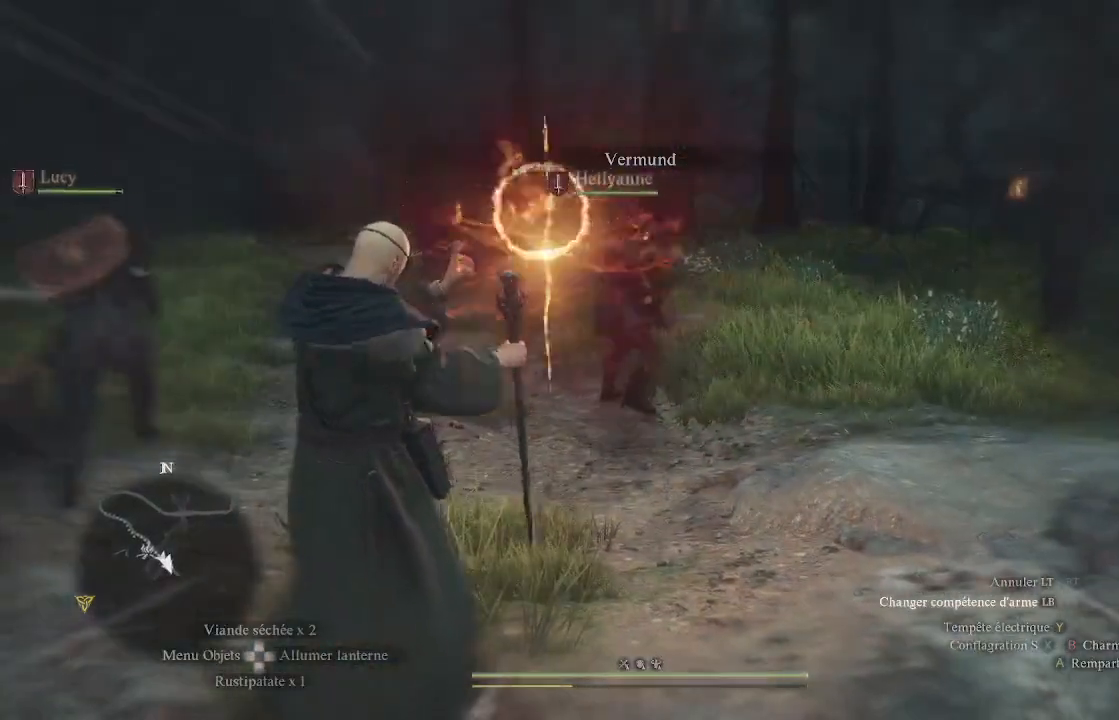
{"buttons": ["L1", "R1"], "left_stick": "up", "right_stick": "up-left", "events": [[500, "right_stick", "up-left"]]}
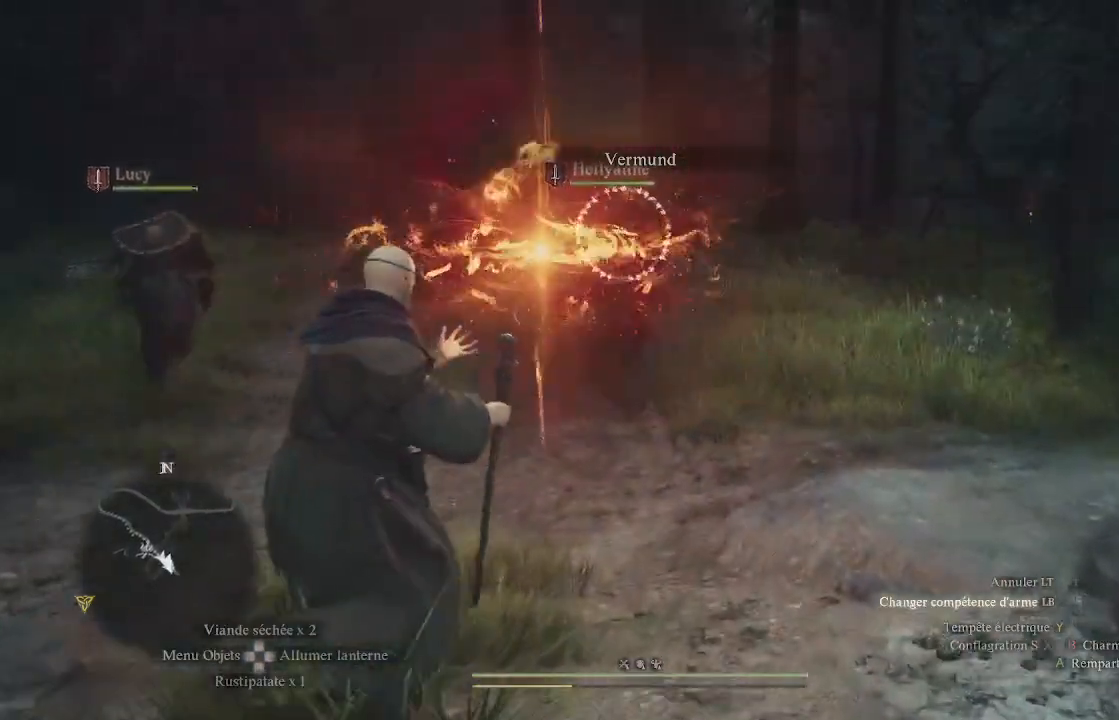
{"buttons": ["L1", "R1"], "left_stick": "up-right", "right_stick": "up-left", "events": [[17, "left_stick", "up-right"], [83, "right_stick", "center"], [400, "right_stick", "up-left"]]}
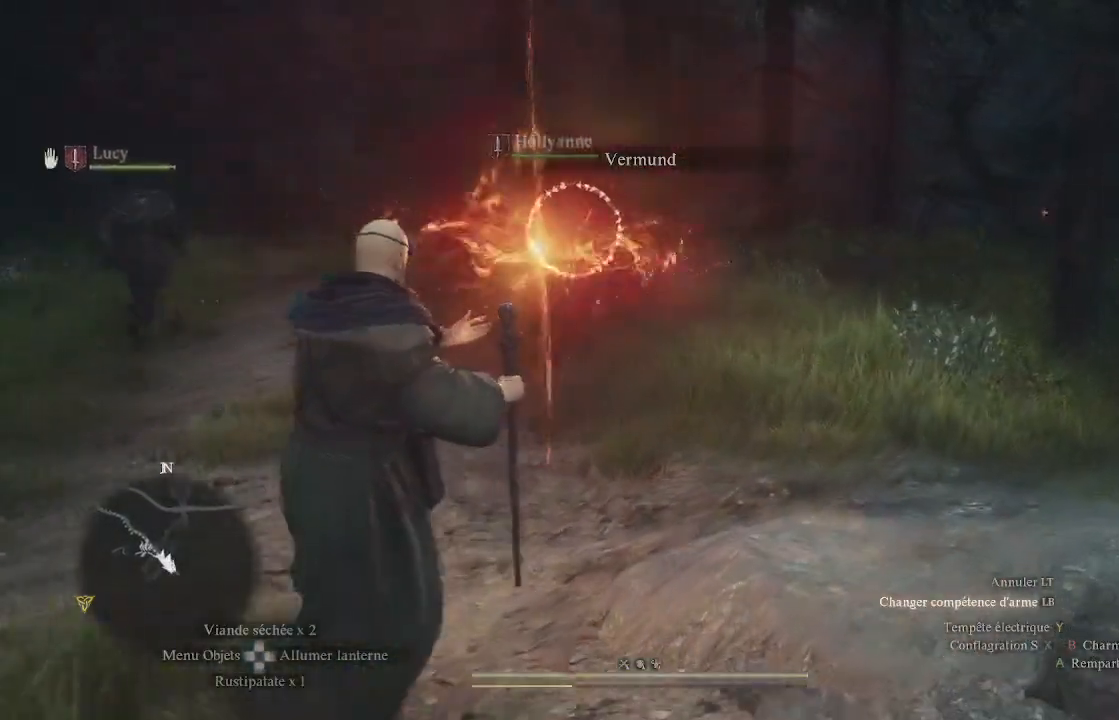
{"buttons": ["L1", "R1"], "left_stick": "up-right", "right_stick": "center", "events": [[100, "right_stick", "center"], [333, "right_stick", "up-left"], [500, "right_stick", "center"]]}
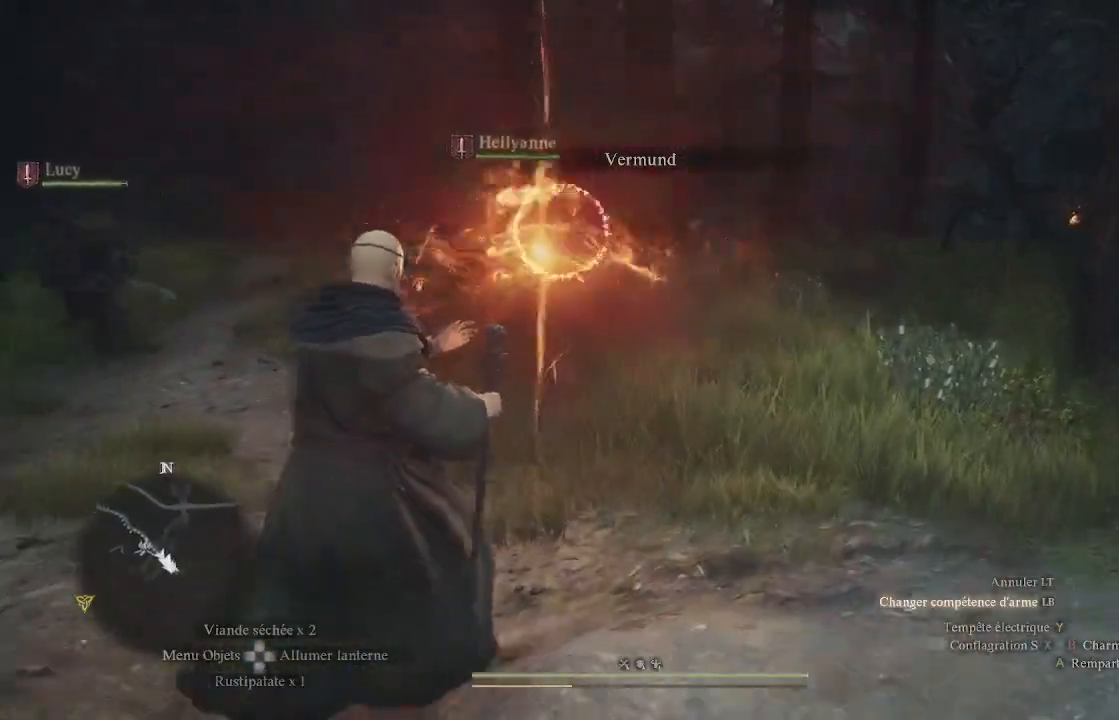
{"buttons": [], "left_stick": "up", "right_stick": "left", "events": [[317, "R1", "up"], [417, "L1", "up"], [417, "left_stick", "up"], [417, "right_stick", "left"]]}
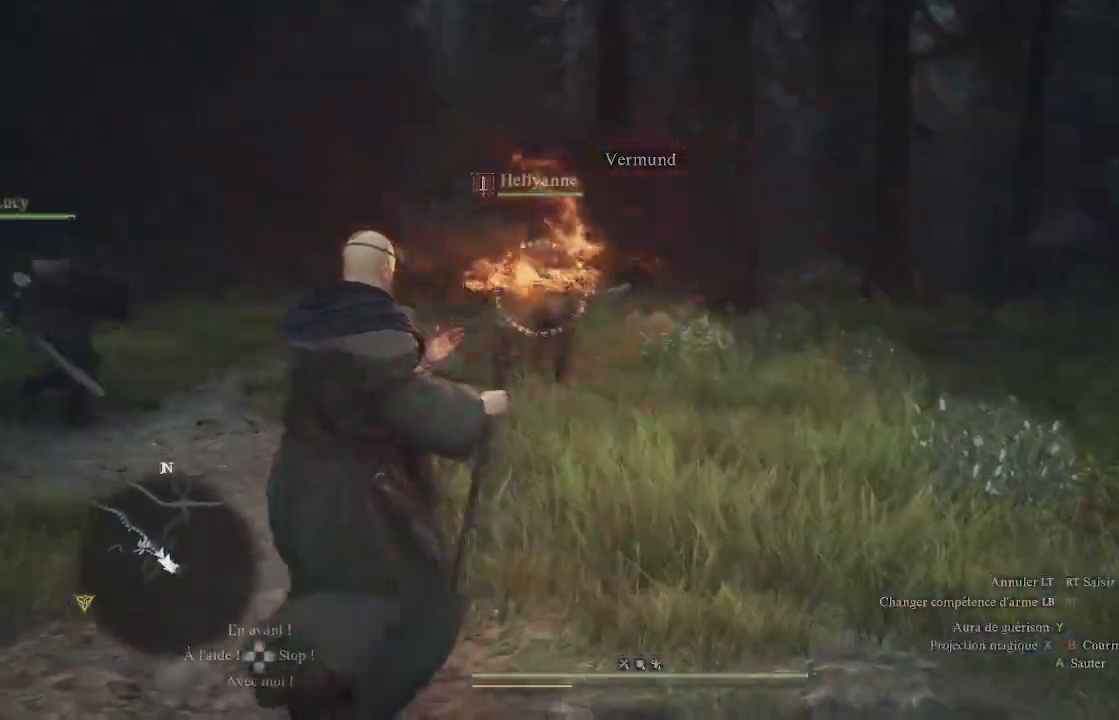
{"buttons": [], "left_stick": "up", "right_stick": "center", "events": [[83, "right_stick", "center"]]}